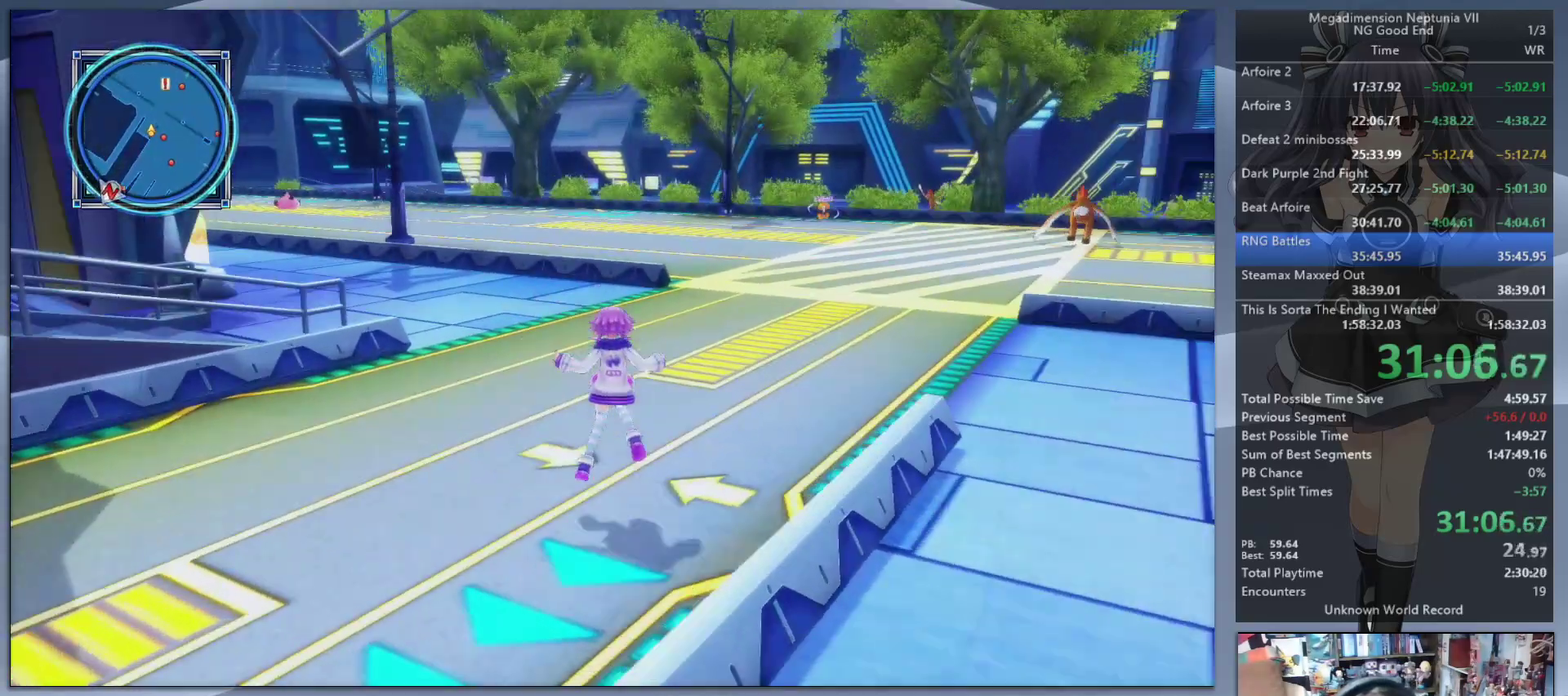
Gameplay with a controller (PlayStation layout); each line is a JSON object with the inputs held at the frame after it. "events" lists button and stick changes between this image and that frame as [ms after this image, input, new state], when the widget could be followed in between. Not read: L3 R3.
{"buttons": [], "left_stick": "up-right", "right_stick": "center", "events": [[33, "right_stick", "center"], [267, "left_stick", "up"], [433, "left_stick", "up-right"]]}
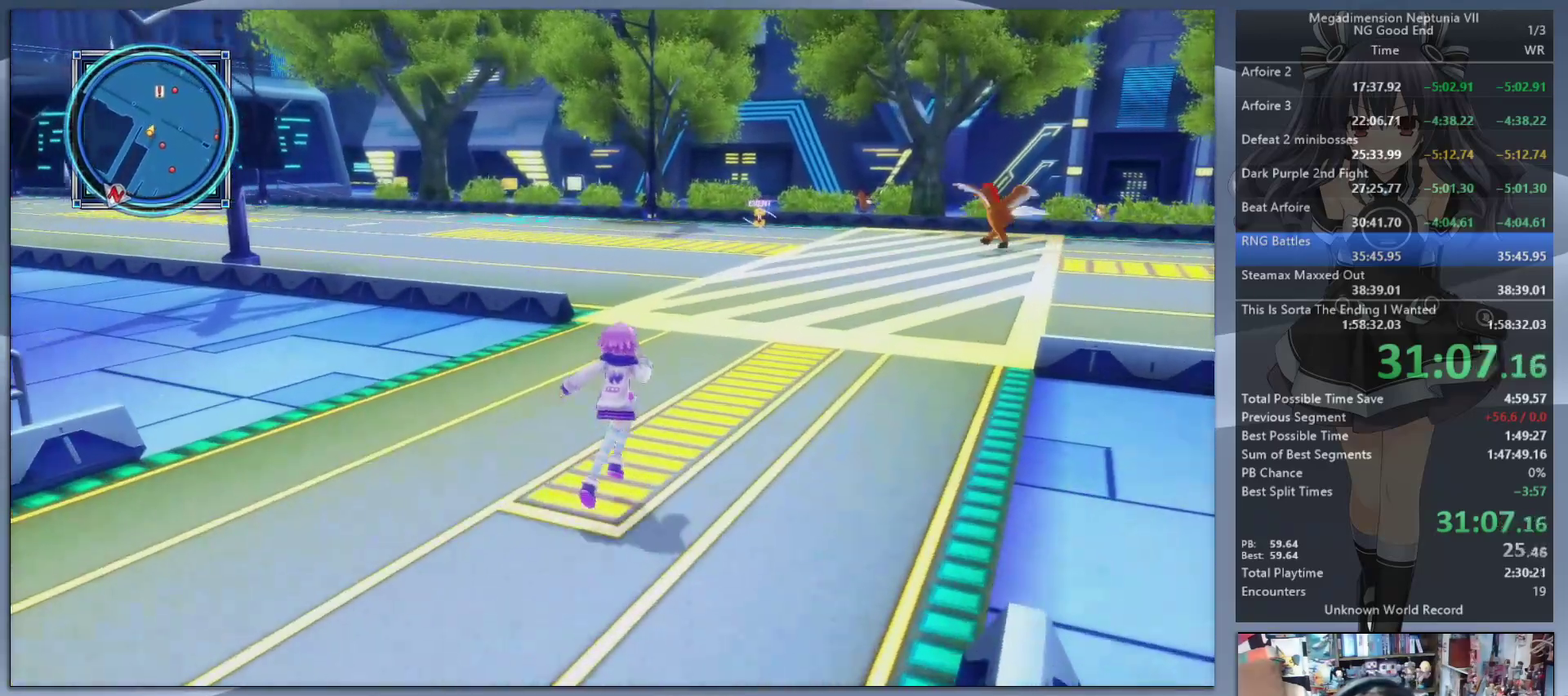
{"buttons": [], "left_stick": "up", "right_stick": "center", "events": [[67, "left_stick", "up"]]}
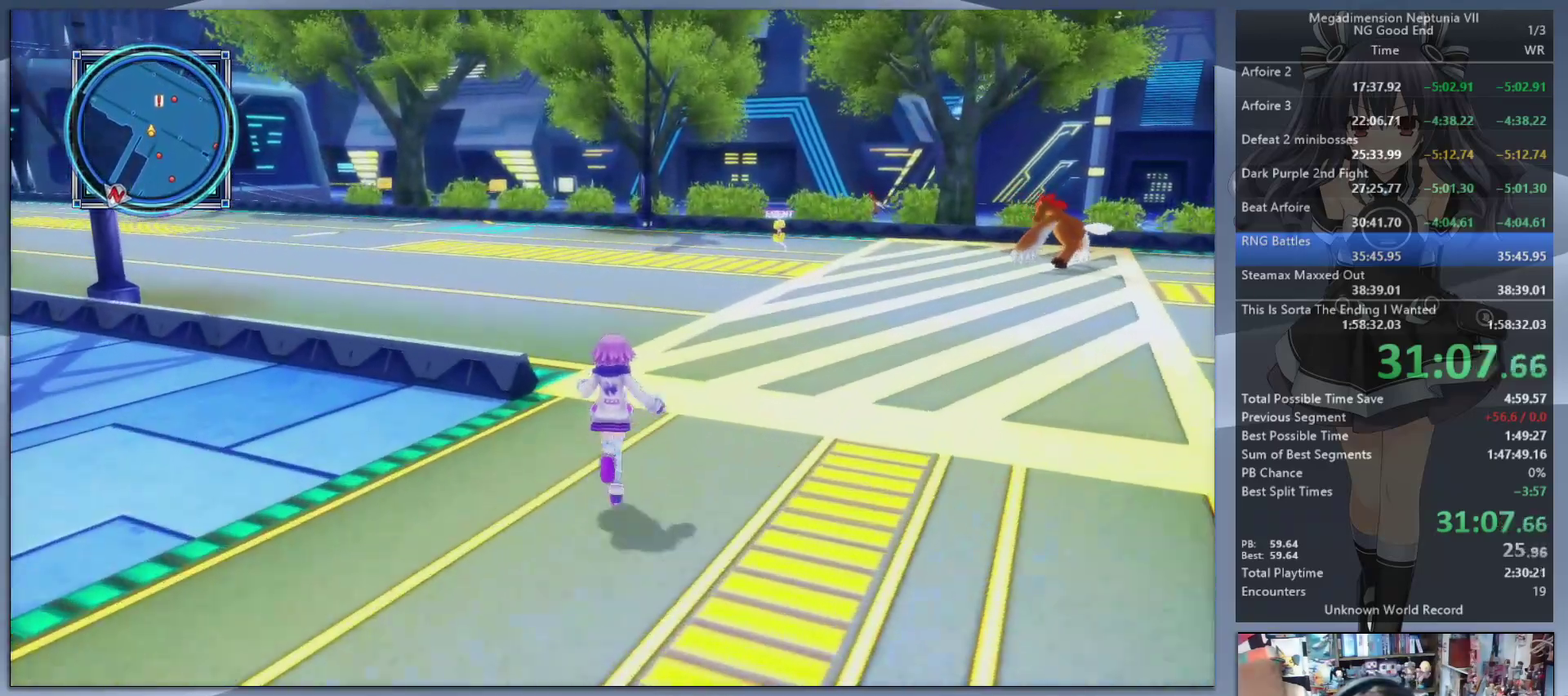
{"buttons": [], "left_stick": "up", "right_stick": "center", "events": [[333, "right_stick", "left"], [500, "right_stick", "center"]]}
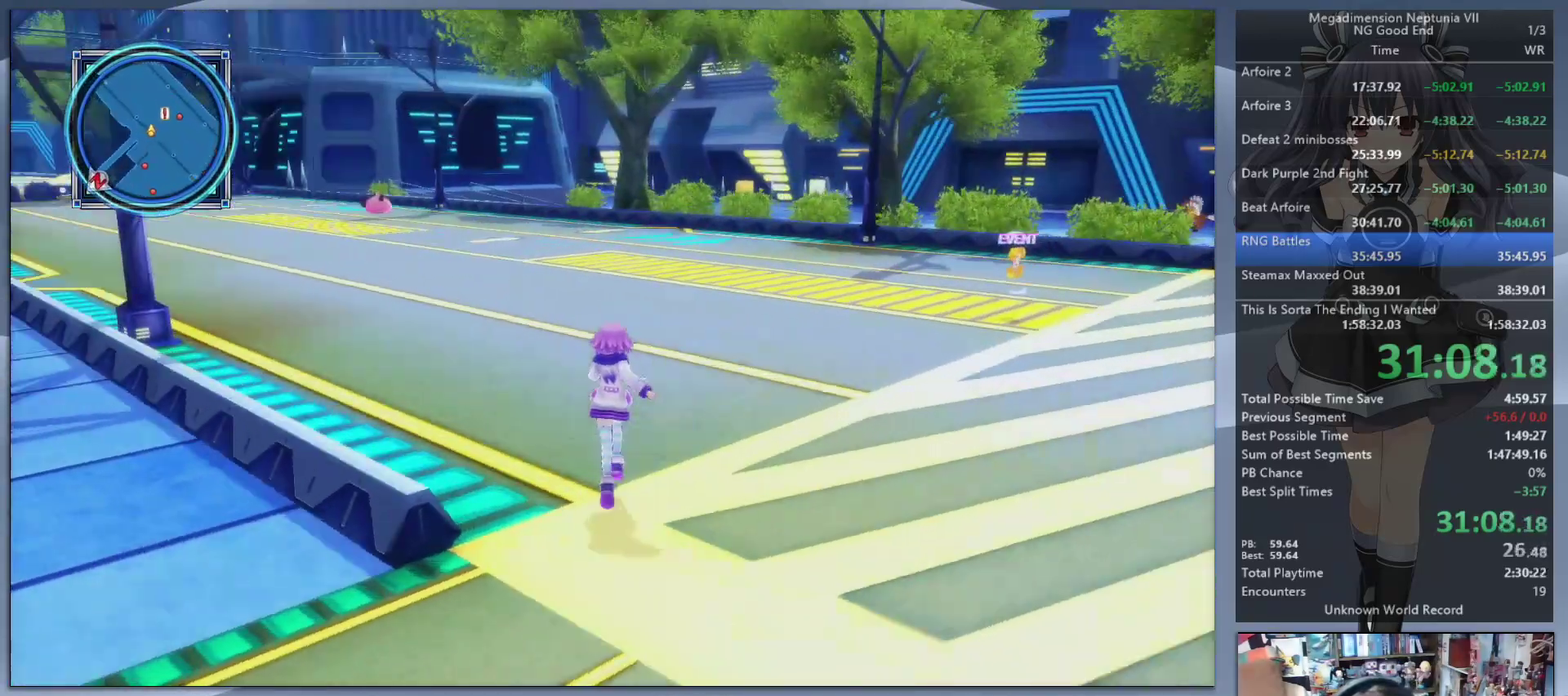
{"buttons": ["L2", "DPAD_UP"], "left_stick": "center", "right_stick": "center", "events": [[400, "left_stick", "center"], [467, "L2", "down"], [500, "DPAD_UP", "down"]]}
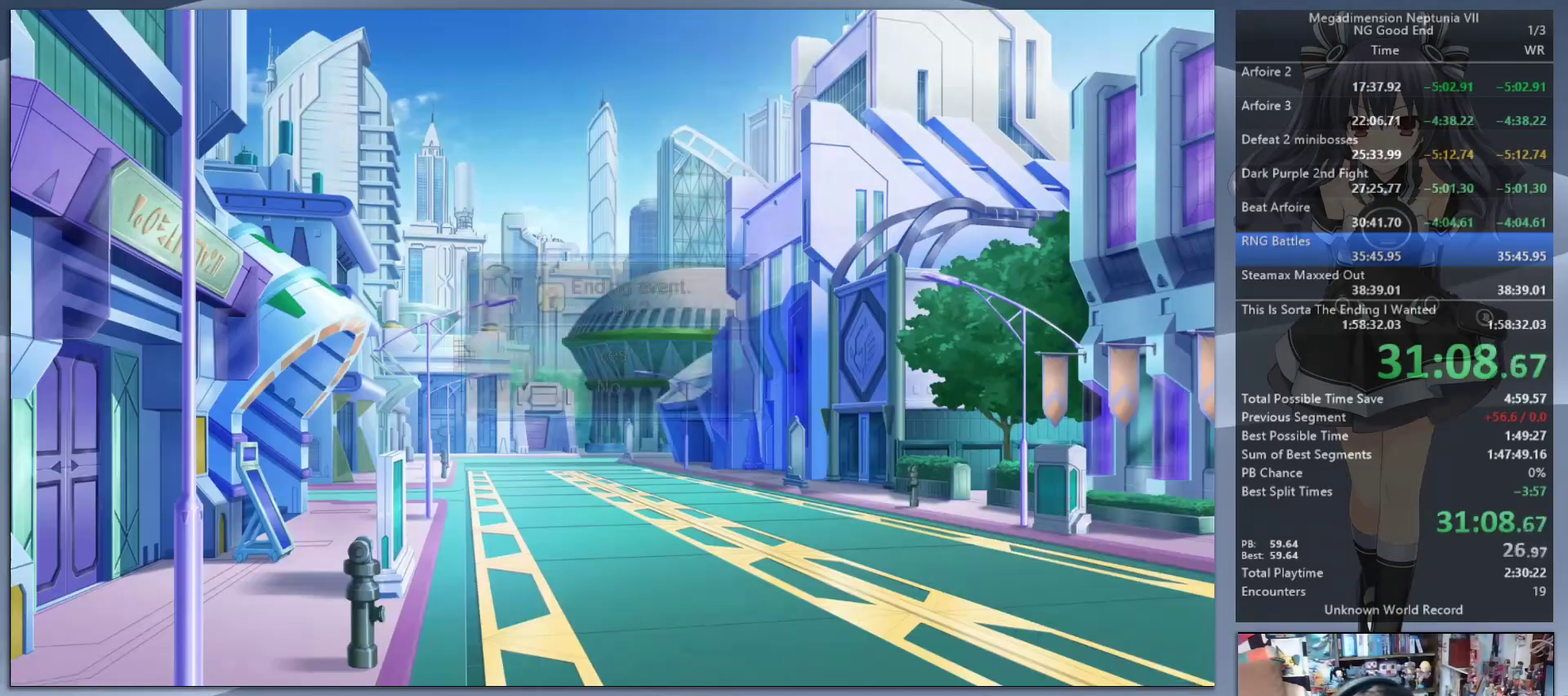
{"buttons": [], "left_stick": "up", "right_stick": "up", "events": [[33, "CROSS", "down"], [100, "DPAD_UP", "up"], [133, "L2", "up"], [167, "CROSS", "up"], [333, "left_stick", "up-right"], [367, "right_stick", "up"], [467, "left_stick", "up"]]}
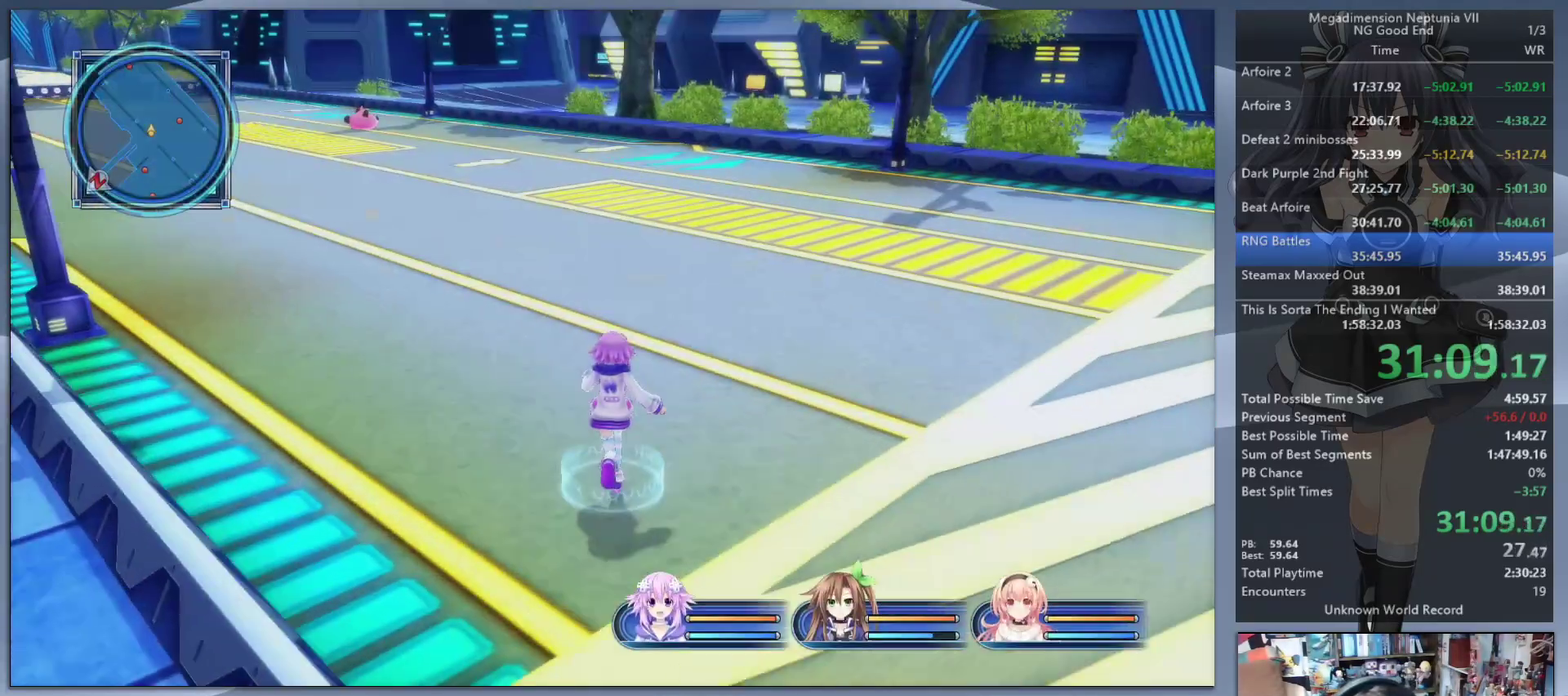
{"buttons": [], "left_stick": "up", "right_stick": "center", "events": [[33, "right_stick", "center"]]}
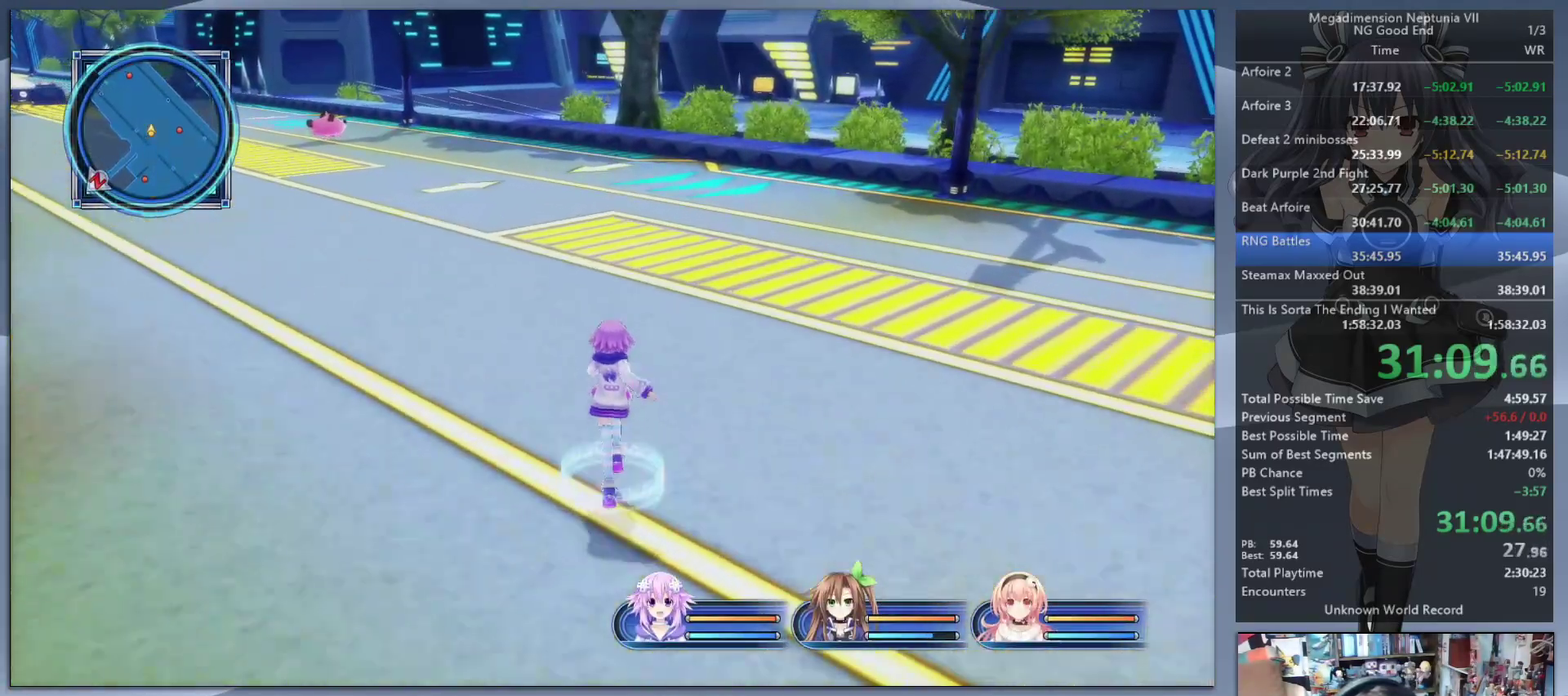
{"buttons": [], "left_stick": "up", "right_stick": "center", "events": []}
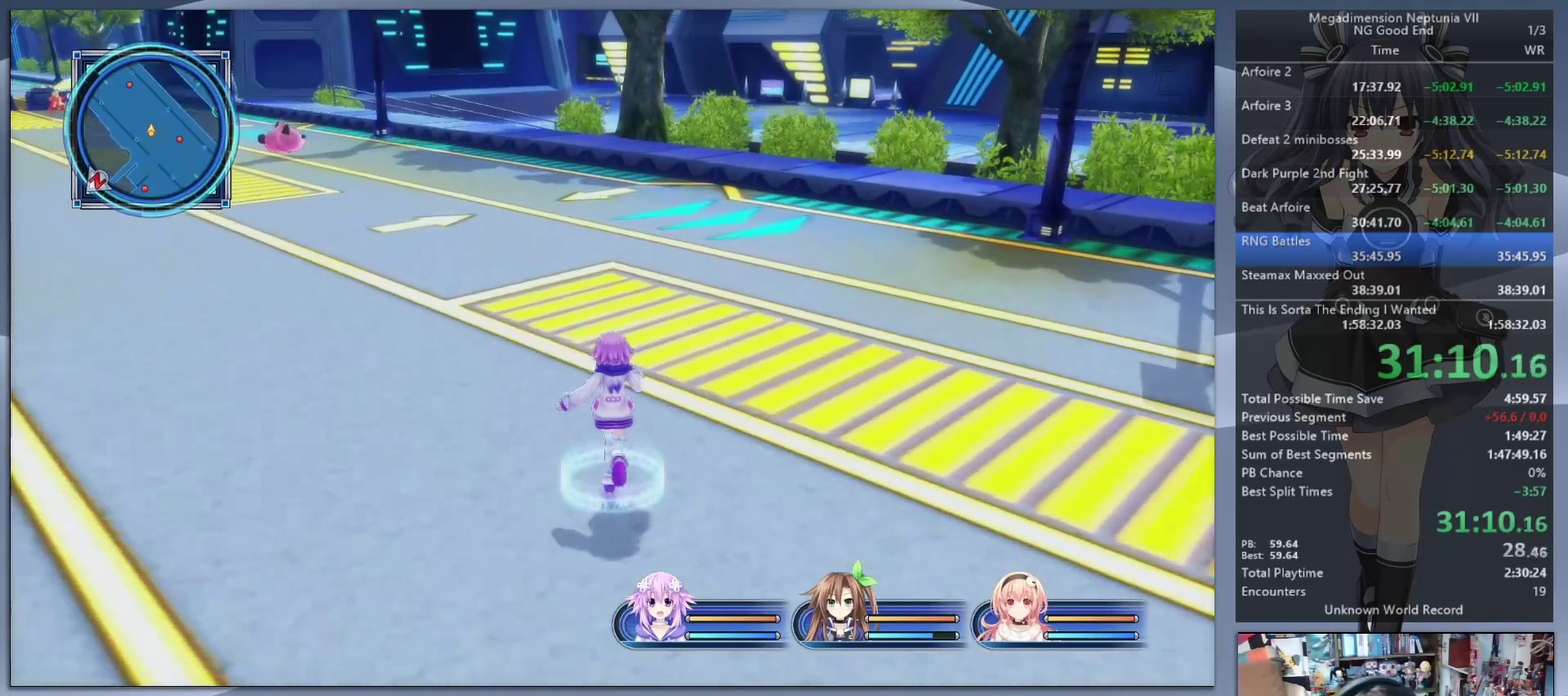
{"buttons": [], "left_stick": "up", "right_stick": "center", "events": []}
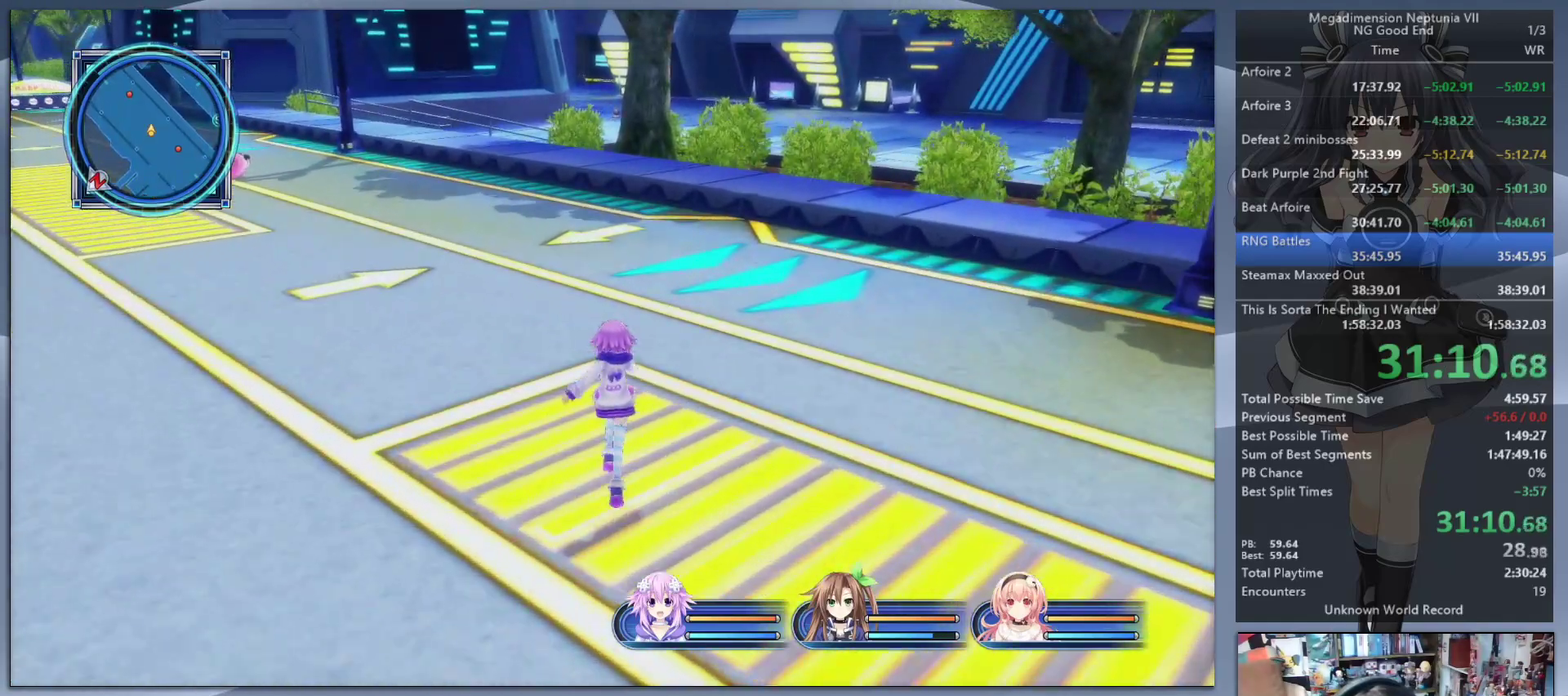
{"buttons": [], "left_stick": "up", "right_stick": "center", "events": [[400, "right_stick", "left"], [467, "right_stick", "center"]]}
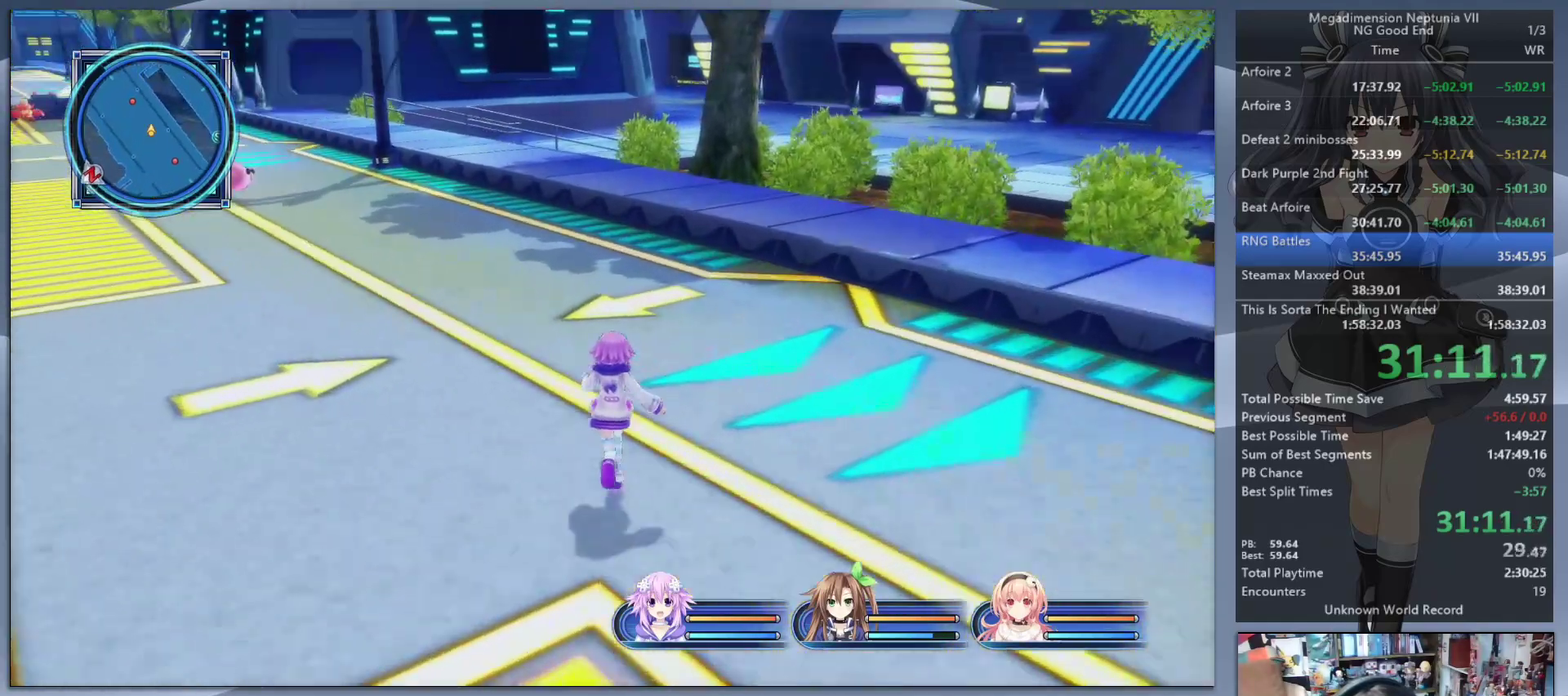
{"buttons": [], "left_stick": "up", "right_stick": "center", "events": []}
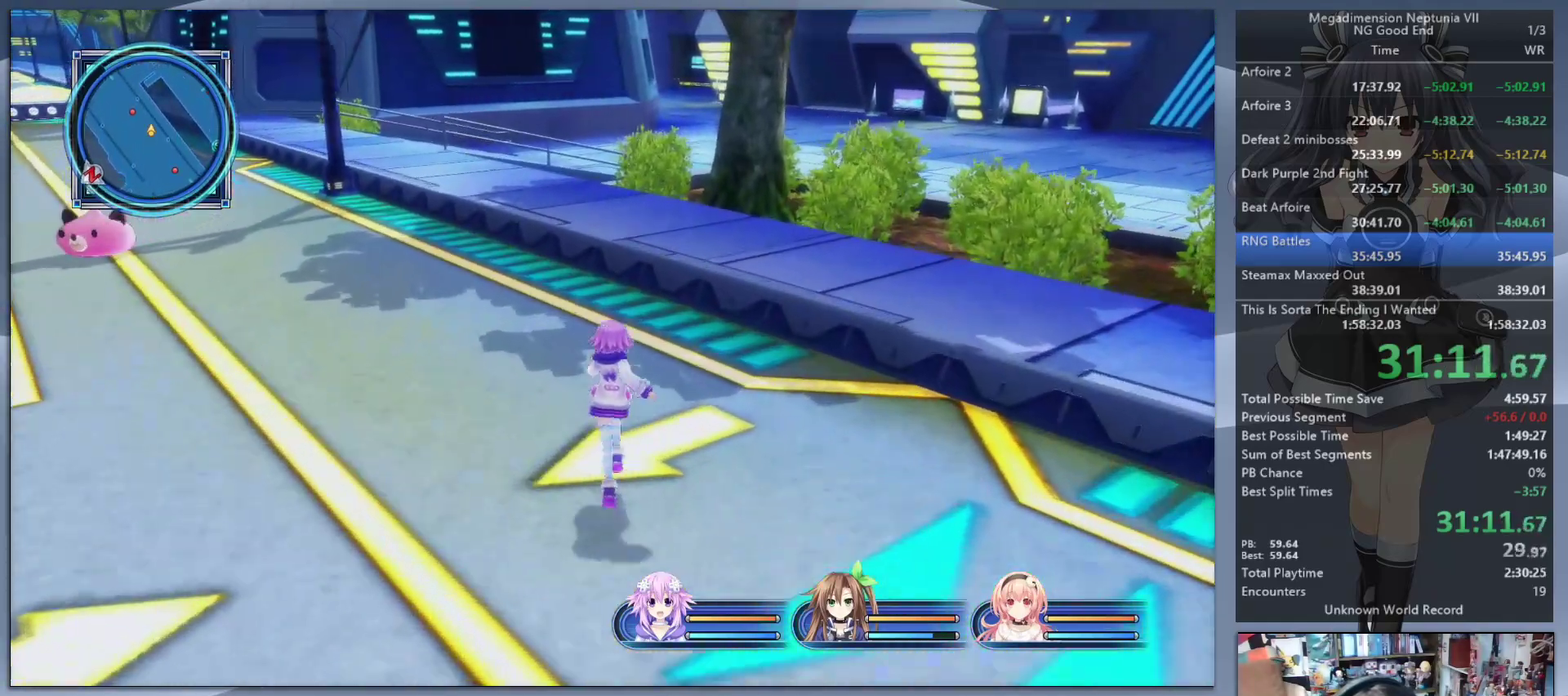
{"buttons": ["CIRCLE"], "left_stick": "up", "right_stick": "center", "events": [[367, "CIRCLE", "down"]]}
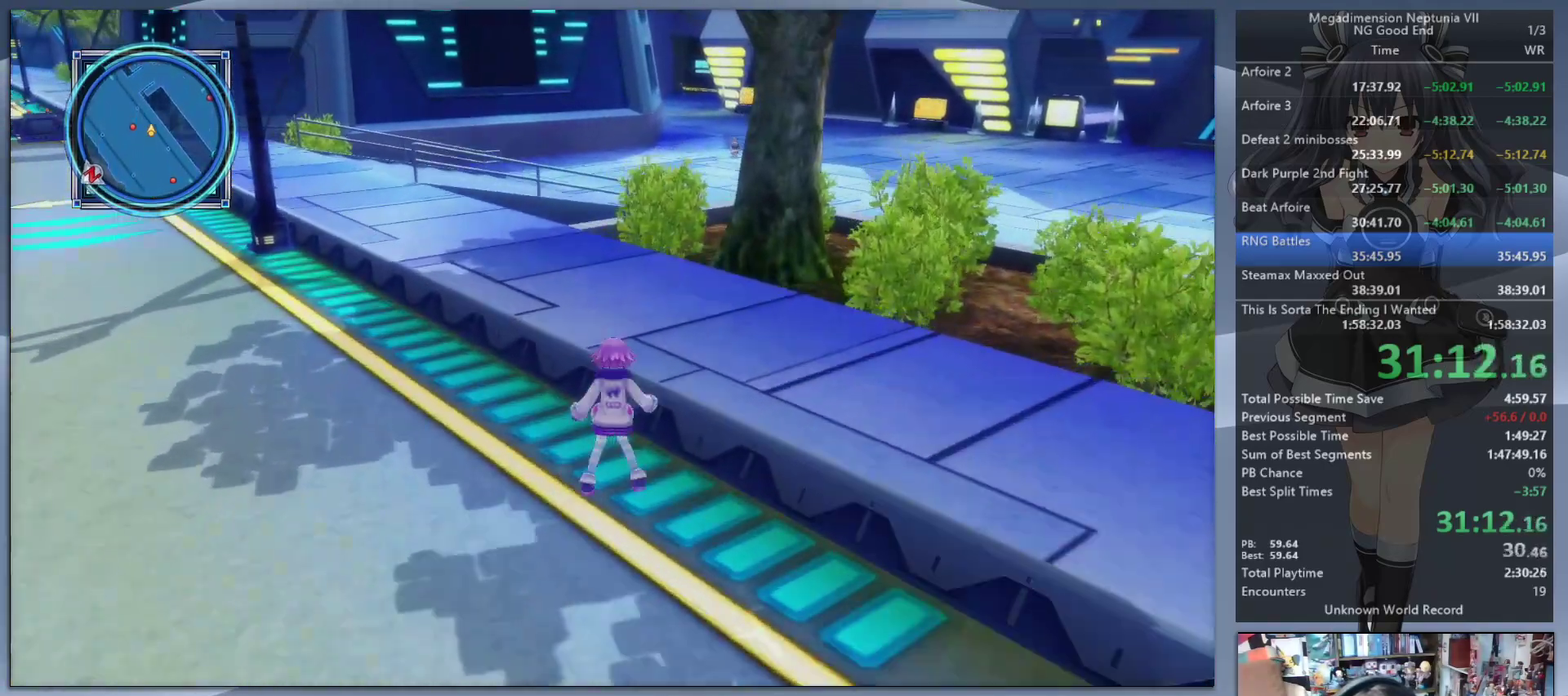
{"buttons": [], "left_stick": "up", "right_stick": "center", "events": [[33, "CIRCLE", "up"]]}
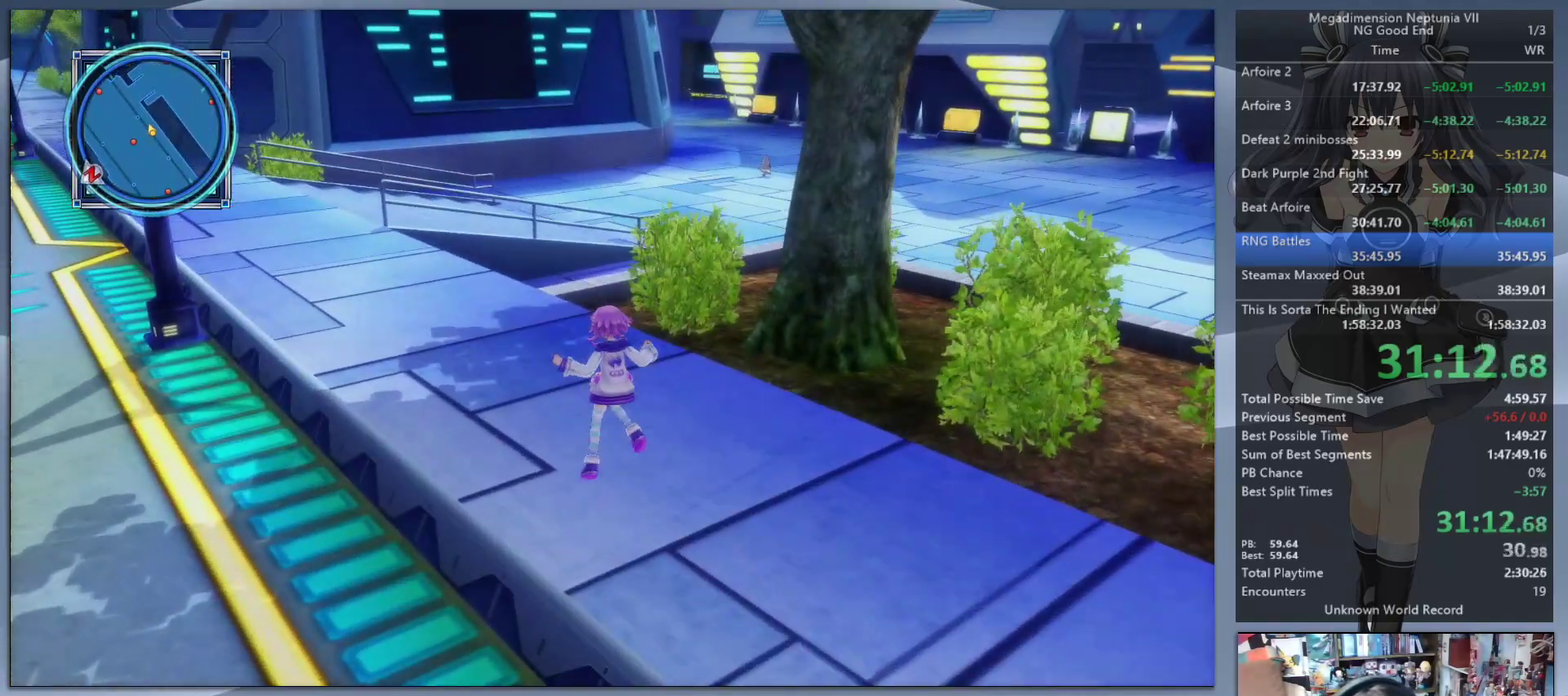
{"buttons": [], "left_stick": "up-left", "right_stick": "right"}
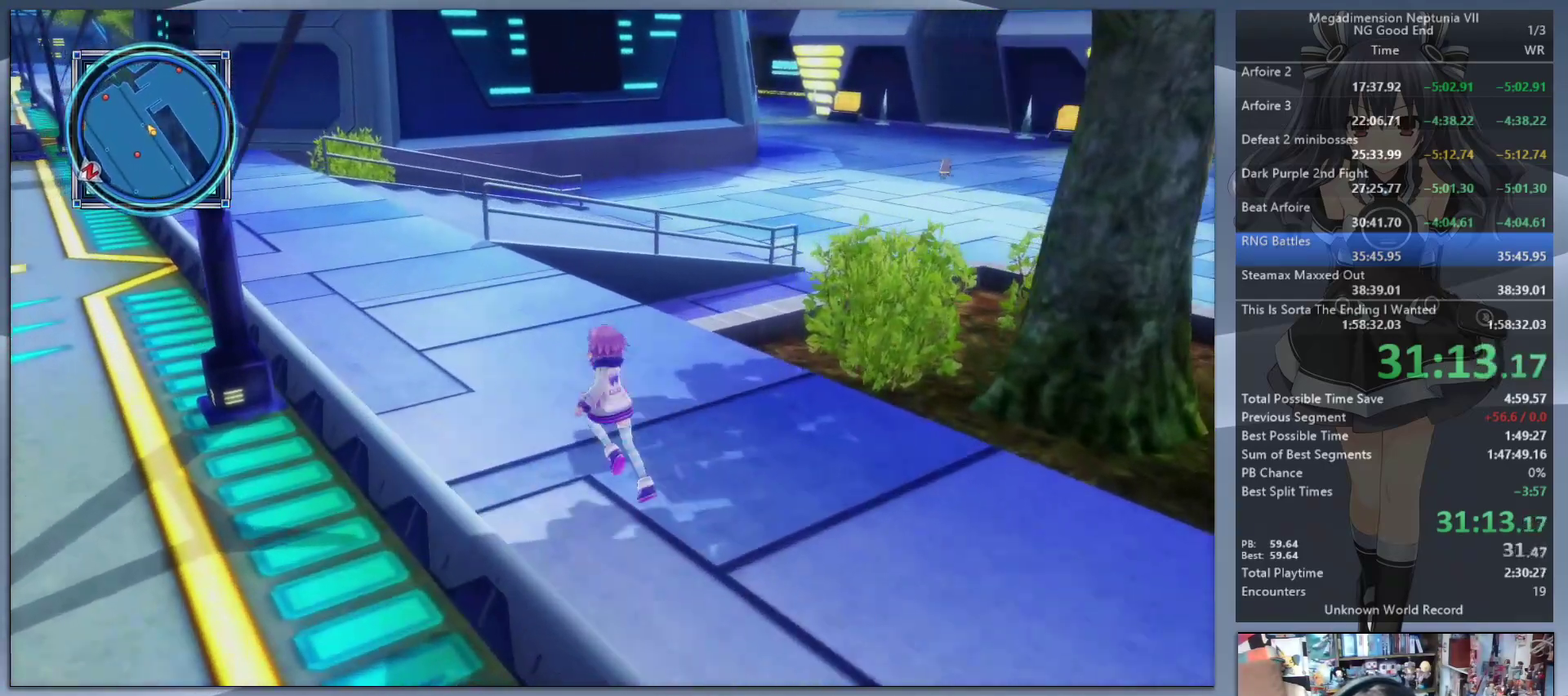
{"buttons": [], "left_stick": "up-left", "right_stick": "right"}
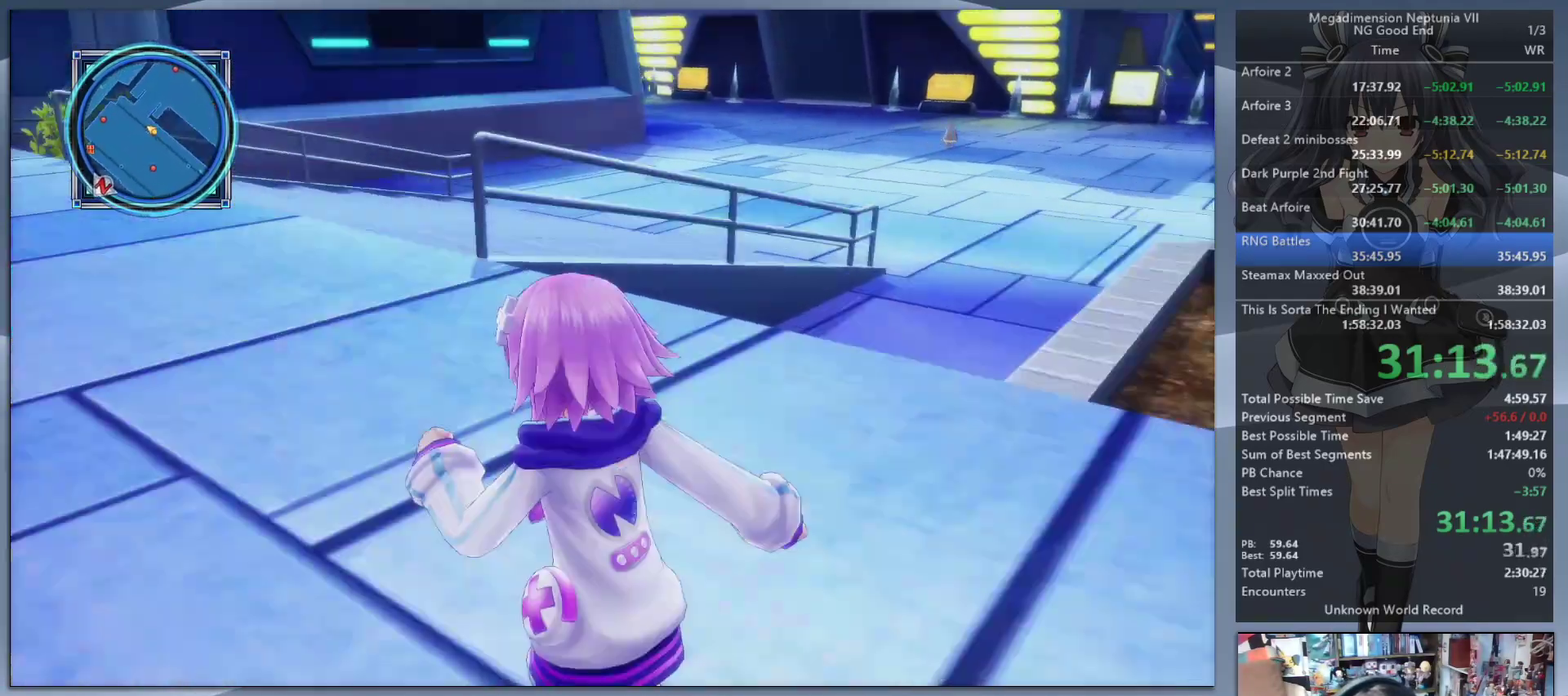
{"buttons": [], "left_stick": "up-left", "right_stick": "right"}
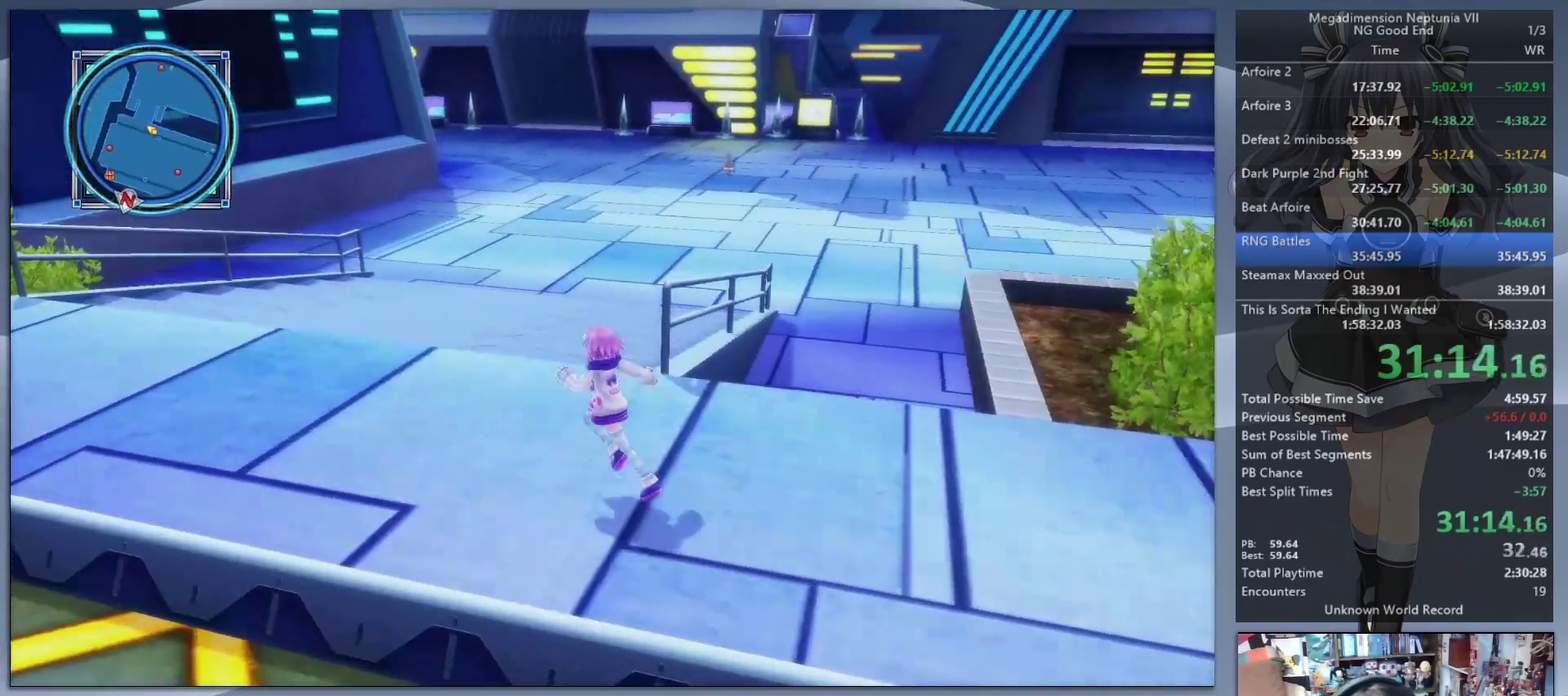
{"buttons": [], "left_stick": "up-left", "right_stick": "right"}
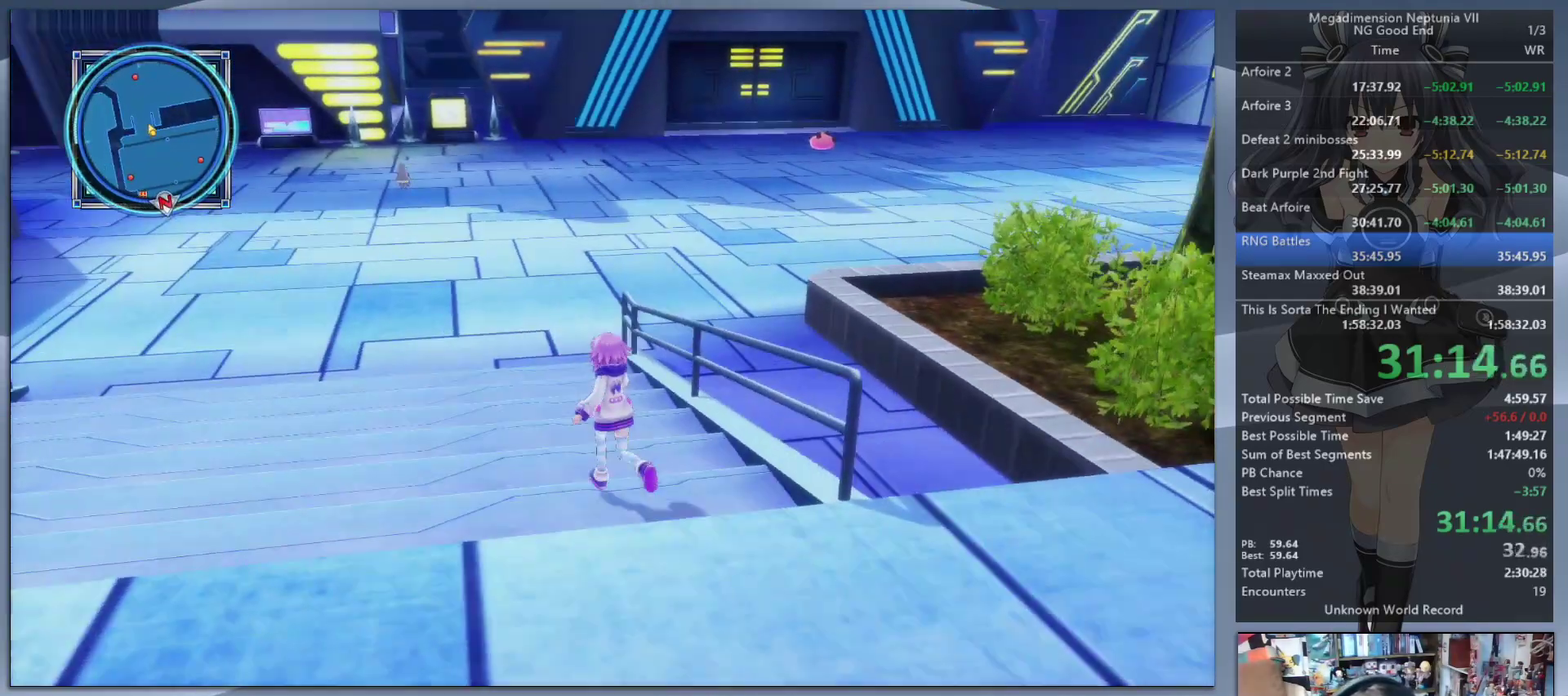
{"buttons": [], "left_stick": "up-left", "right_stick": "right"}
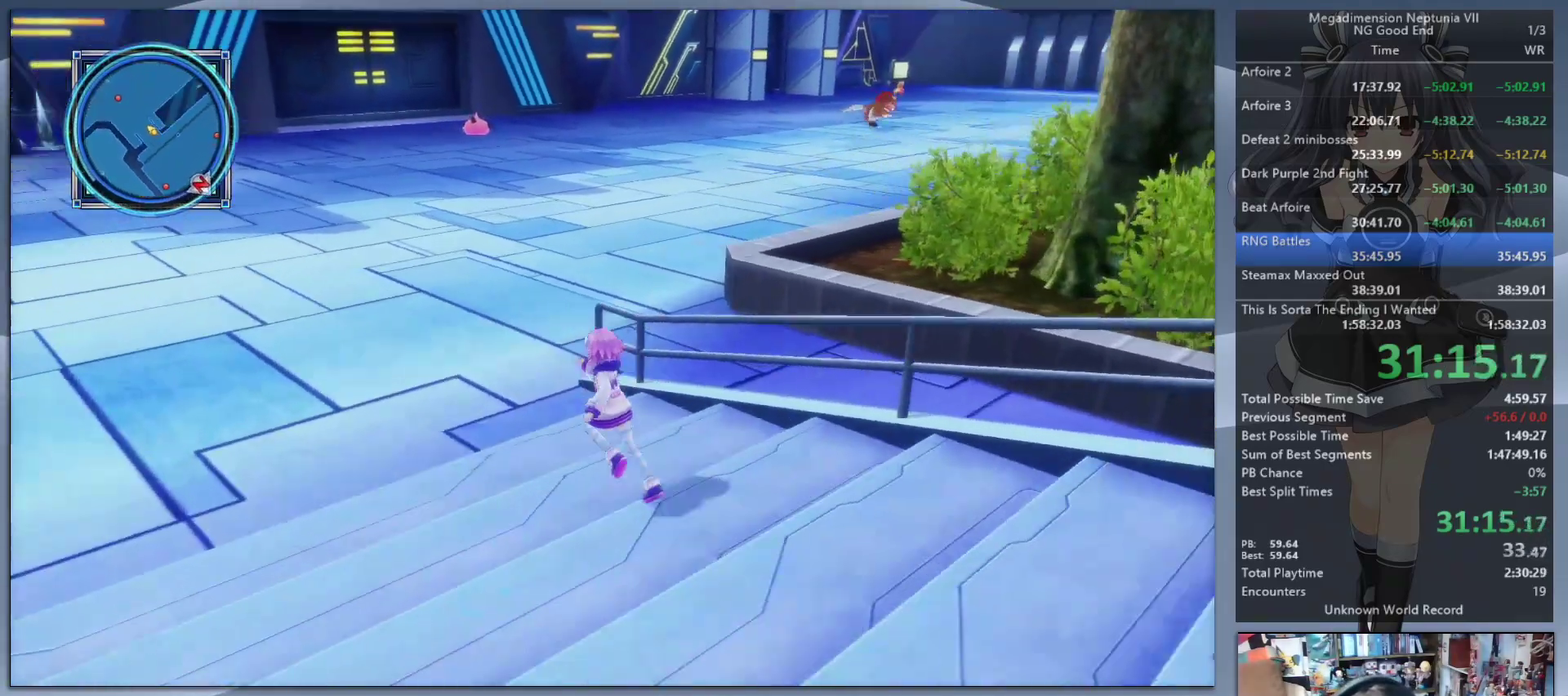
{"buttons": [], "left_stick": "up-left", "right_stick": "right"}
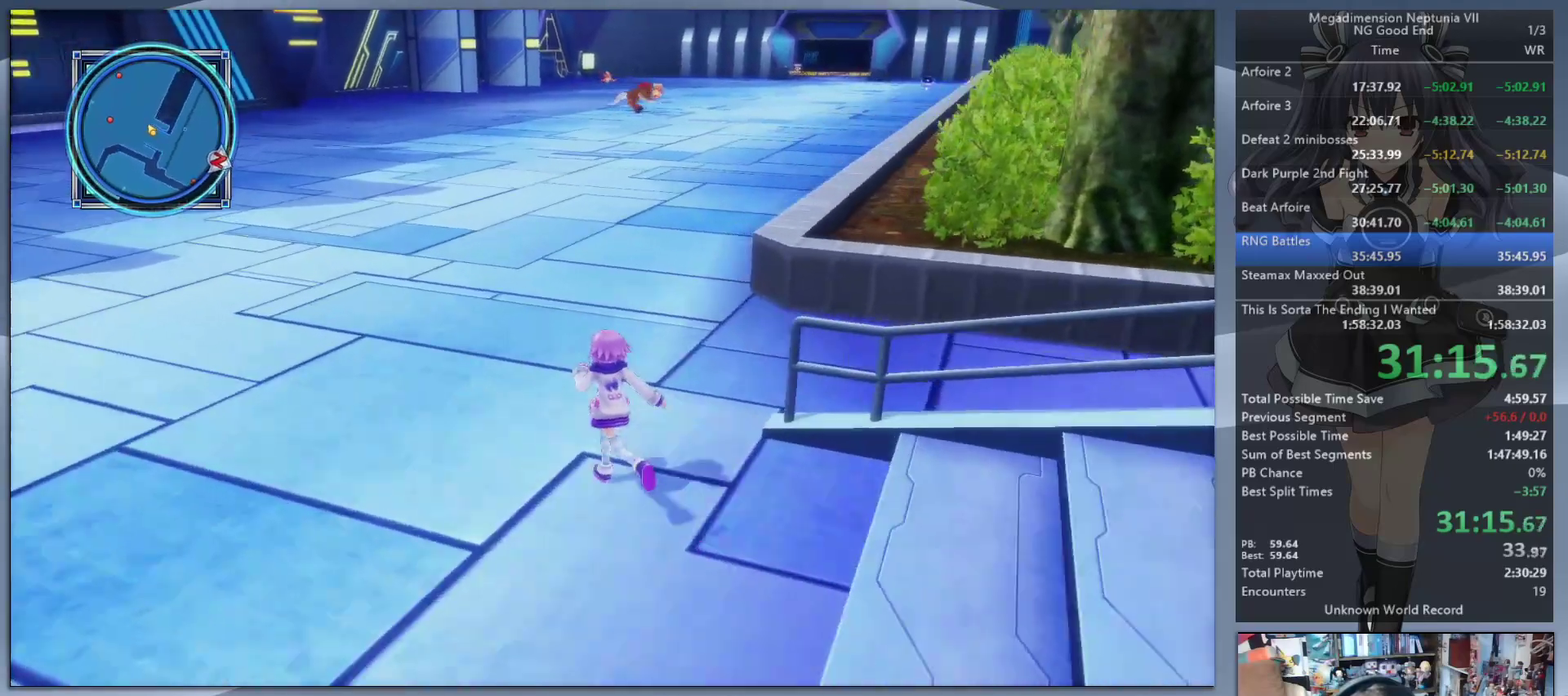
{"buttons": [], "left_stick": "up", "right_stick": "center", "events": [[300, "left_stick", "up"], [433, "right_stick", "center"]]}
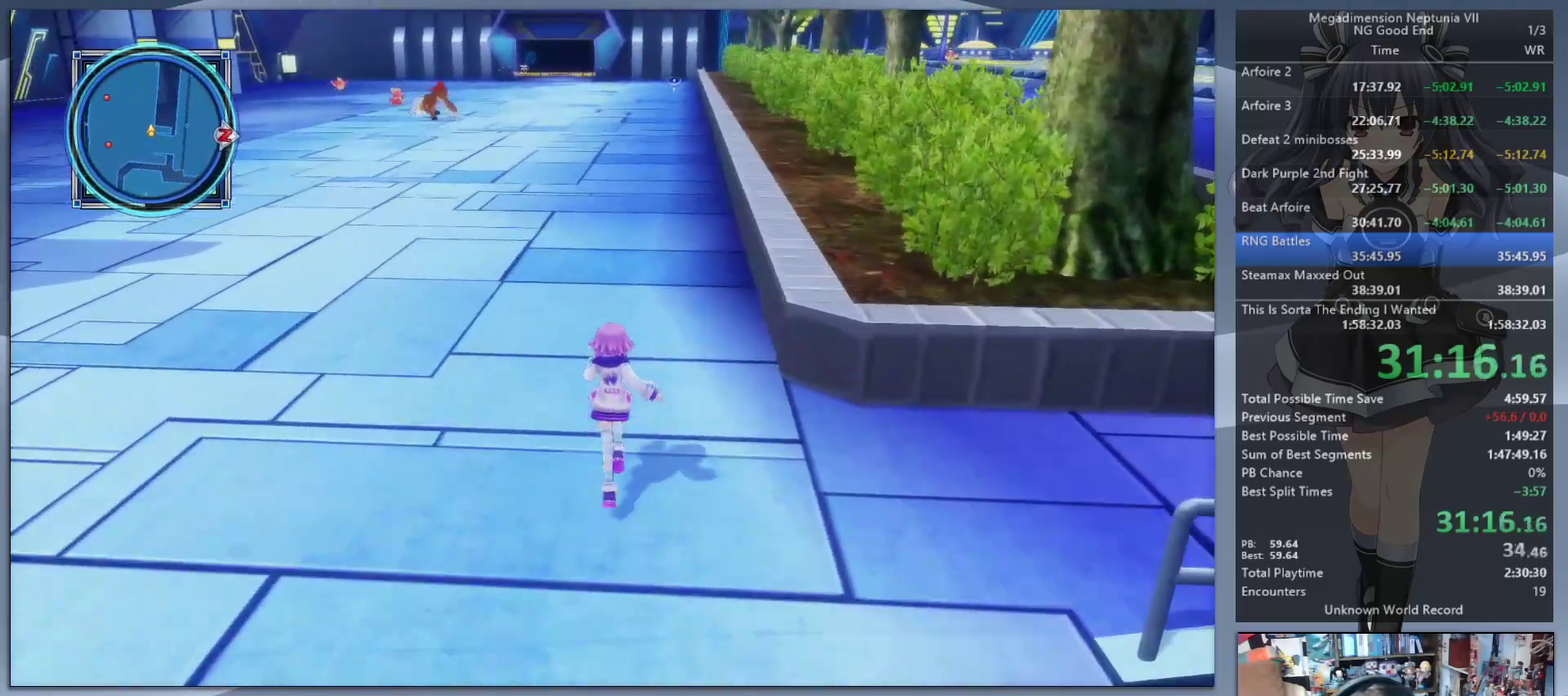
{"buttons": [], "left_stick": "up", "right_stick": "center", "events": [[200, "right_stick", "right"], [300, "right_stick", "center"]]}
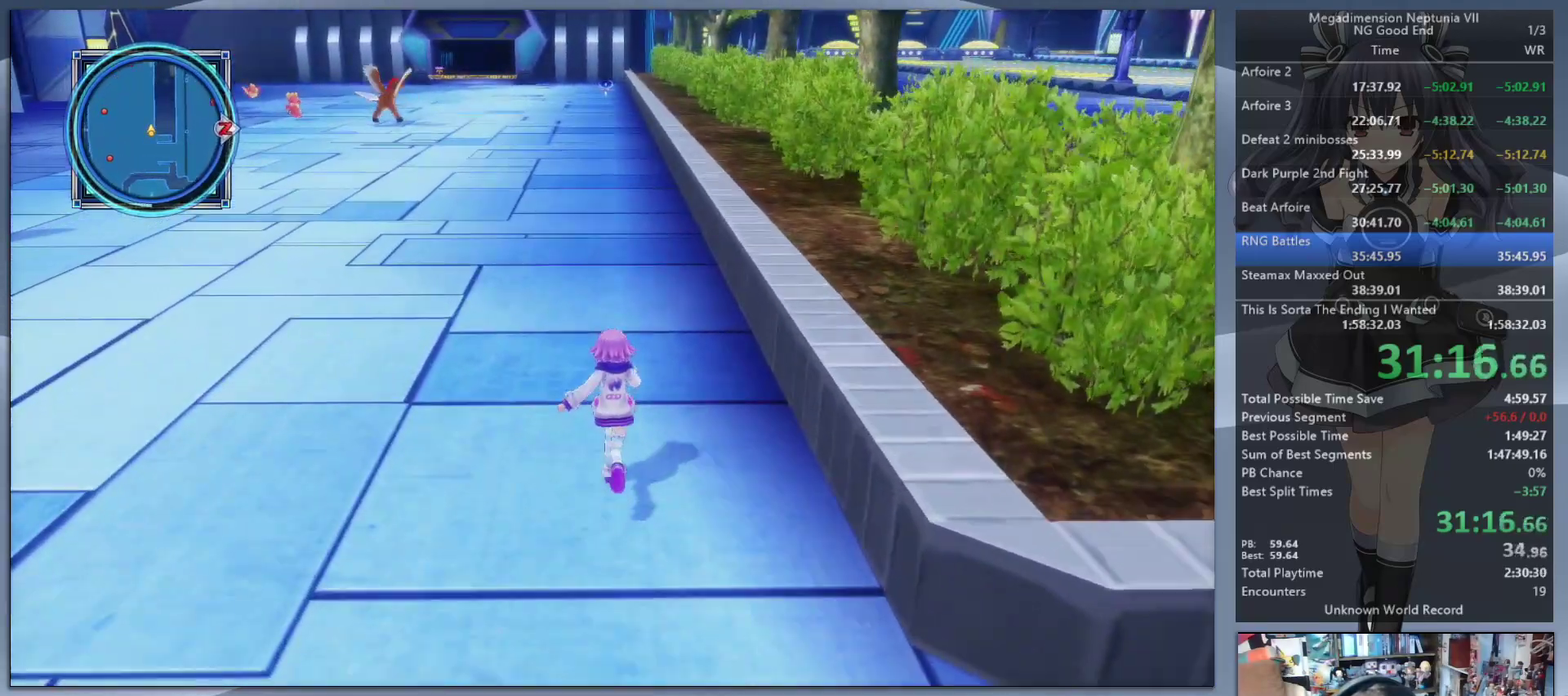
{"buttons": [], "left_stick": "up", "right_stick": "center", "events": []}
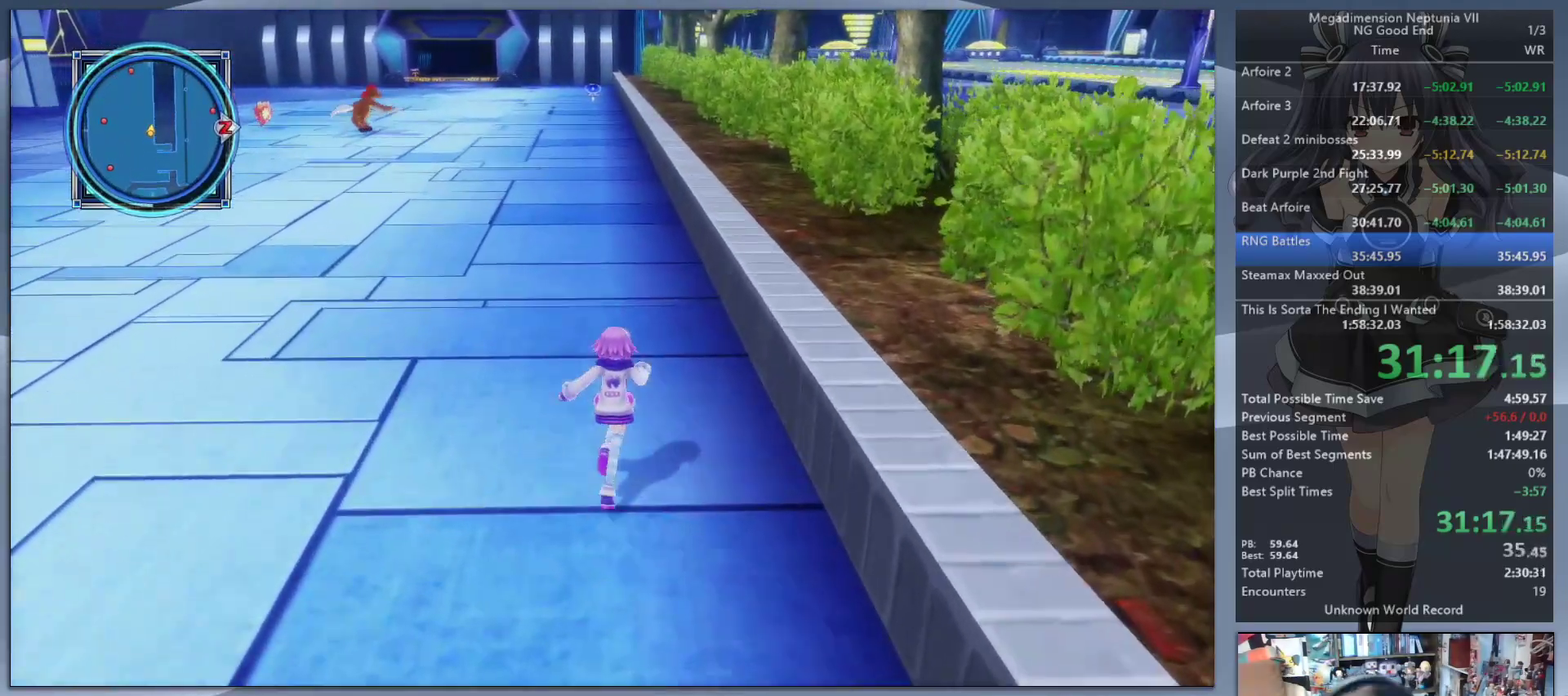
{"buttons": [], "left_stick": "up", "right_stick": "center", "events": []}
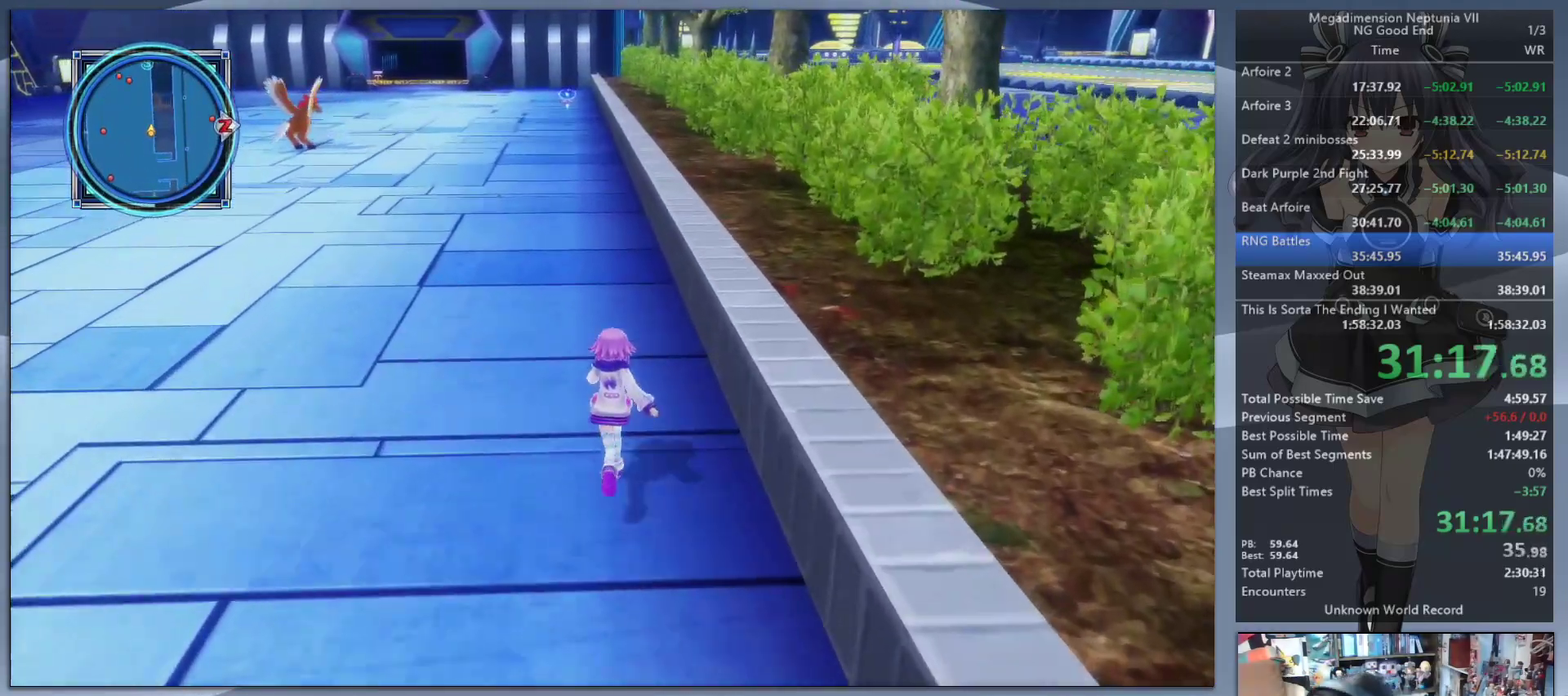
{"buttons": [], "left_stick": "up", "right_stick": "center", "events": []}
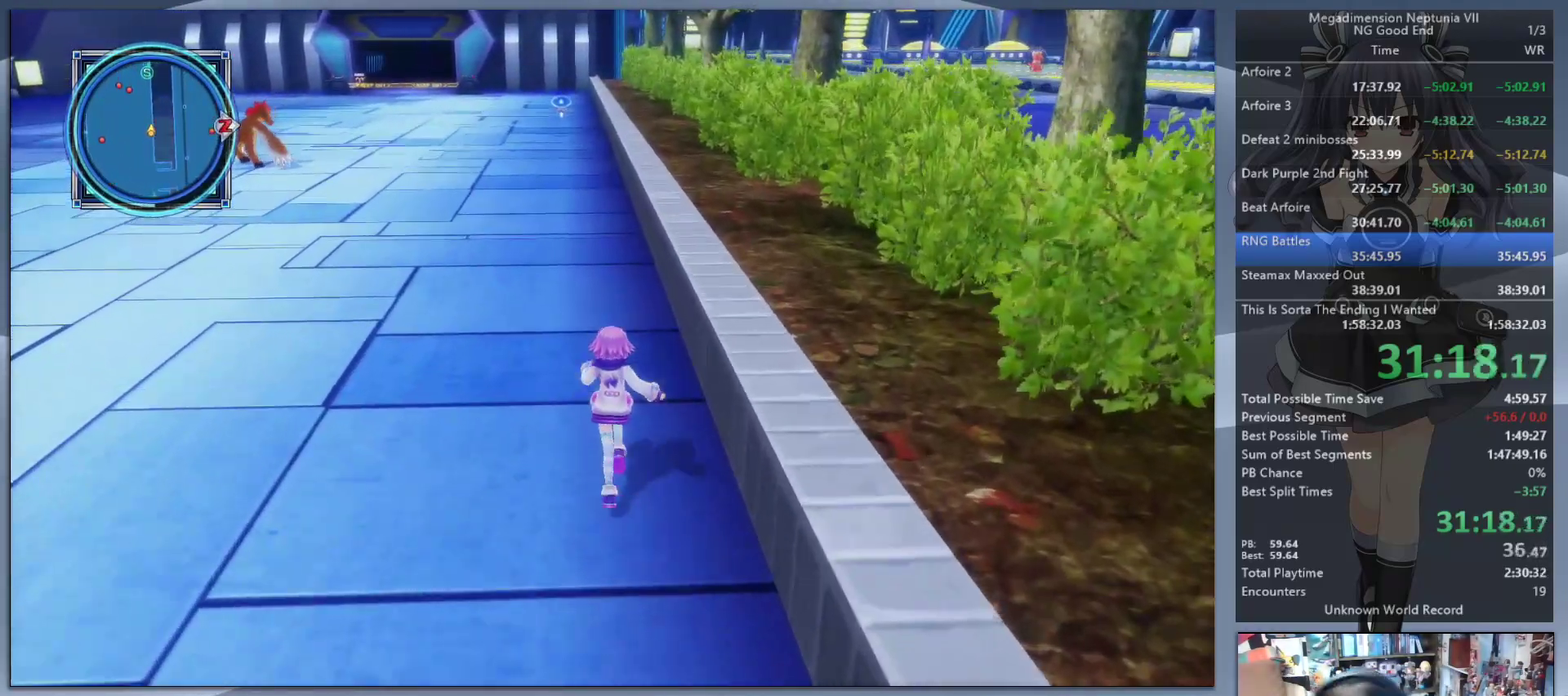
{"buttons": [], "left_stick": "up", "right_stick": "center", "events": []}
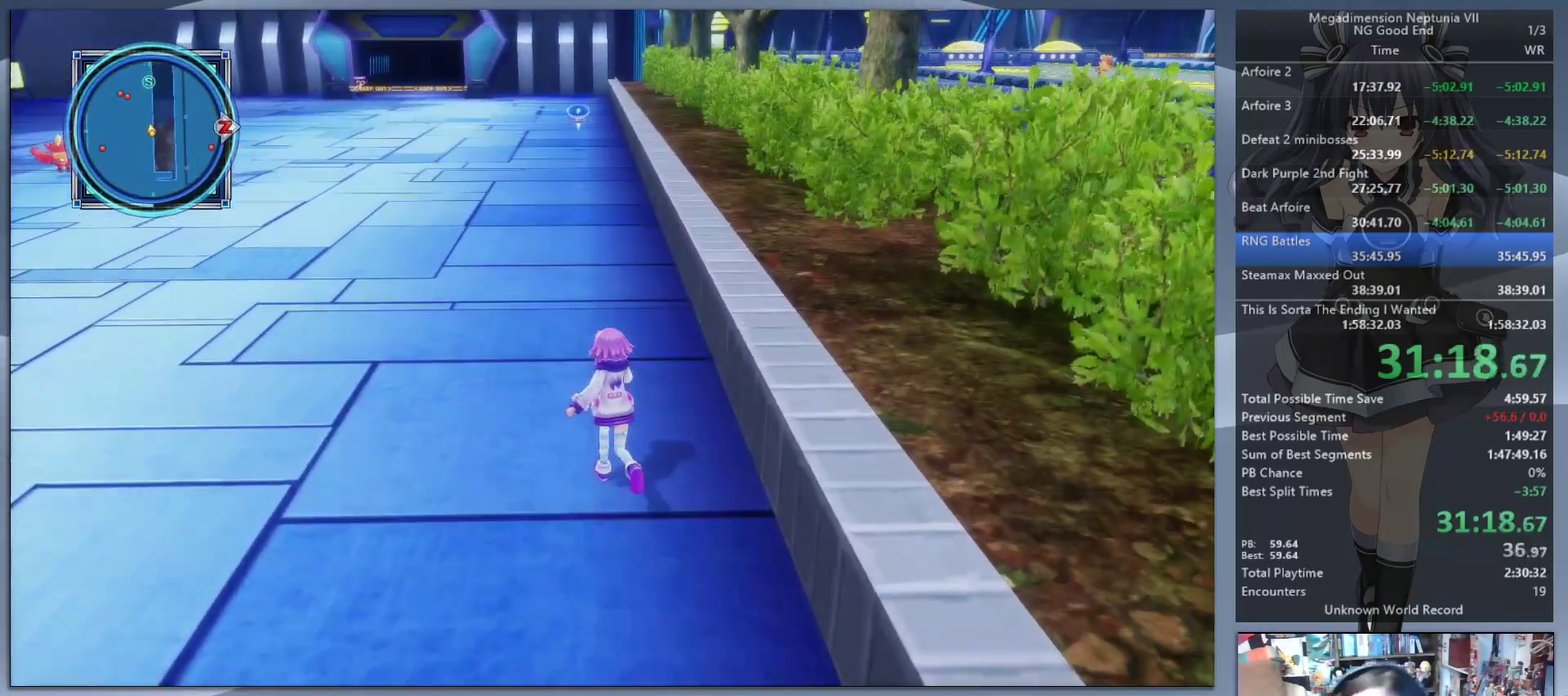
{"buttons": [], "left_stick": "up", "right_stick": "center", "events": []}
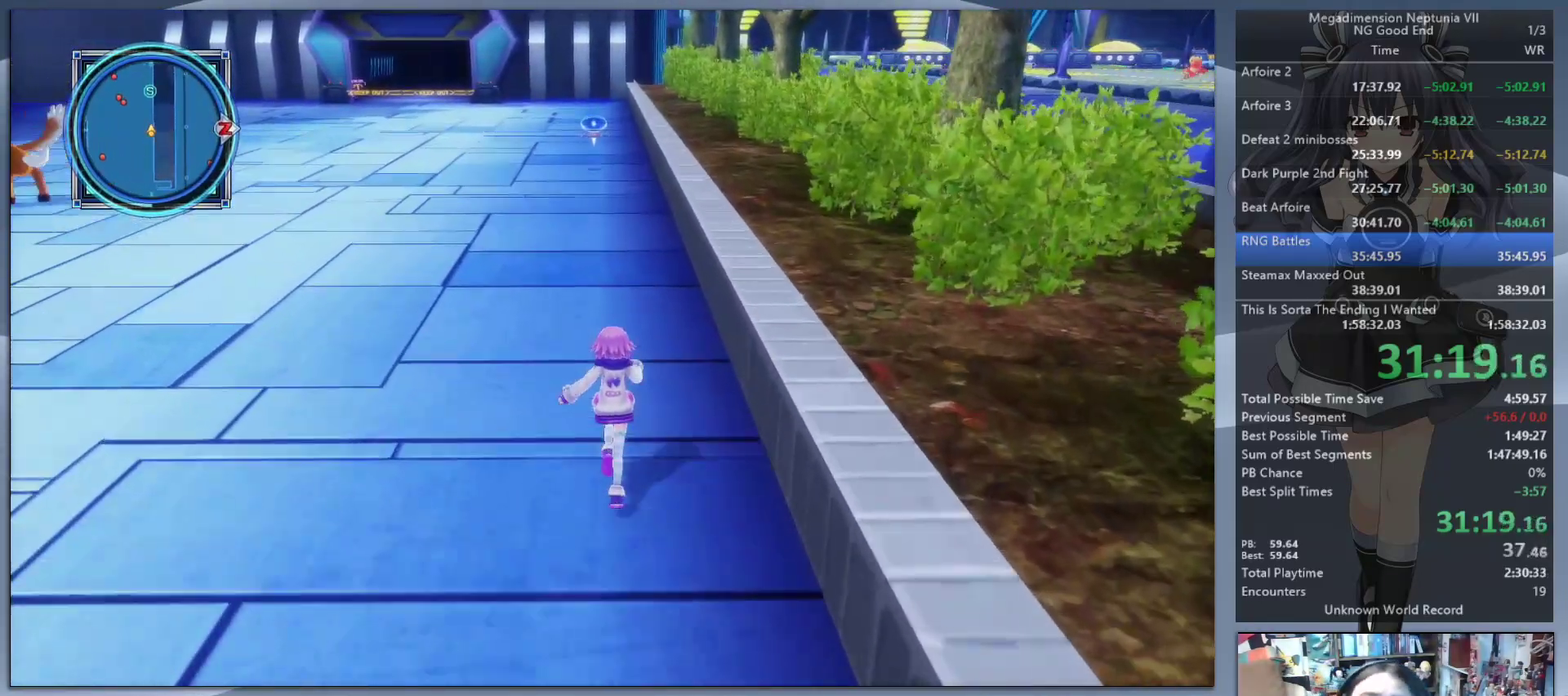
{"buttons": [], "left_stick": "up", "right_stick": "center", "events": []}
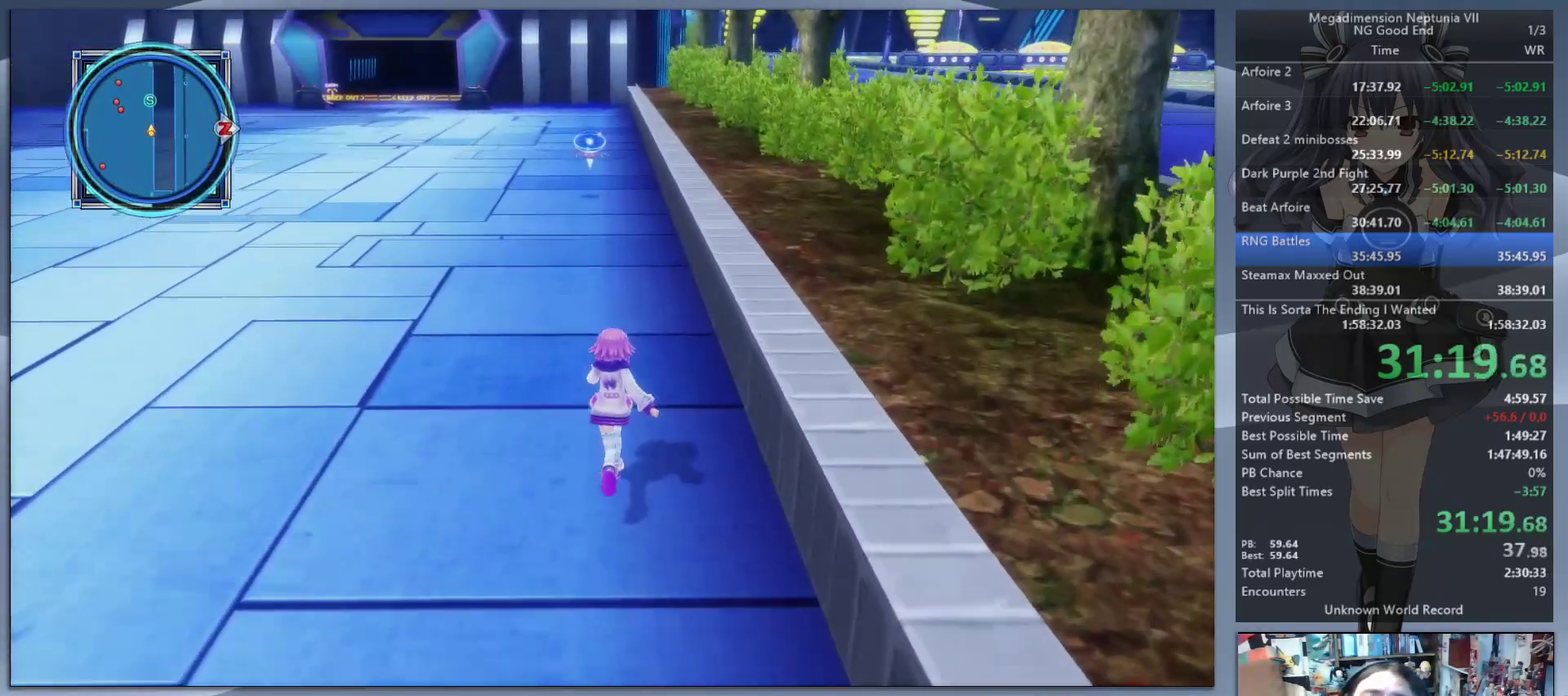
{"buttons": [], "left_stick": "up", "right_stick": "center", "events": []}